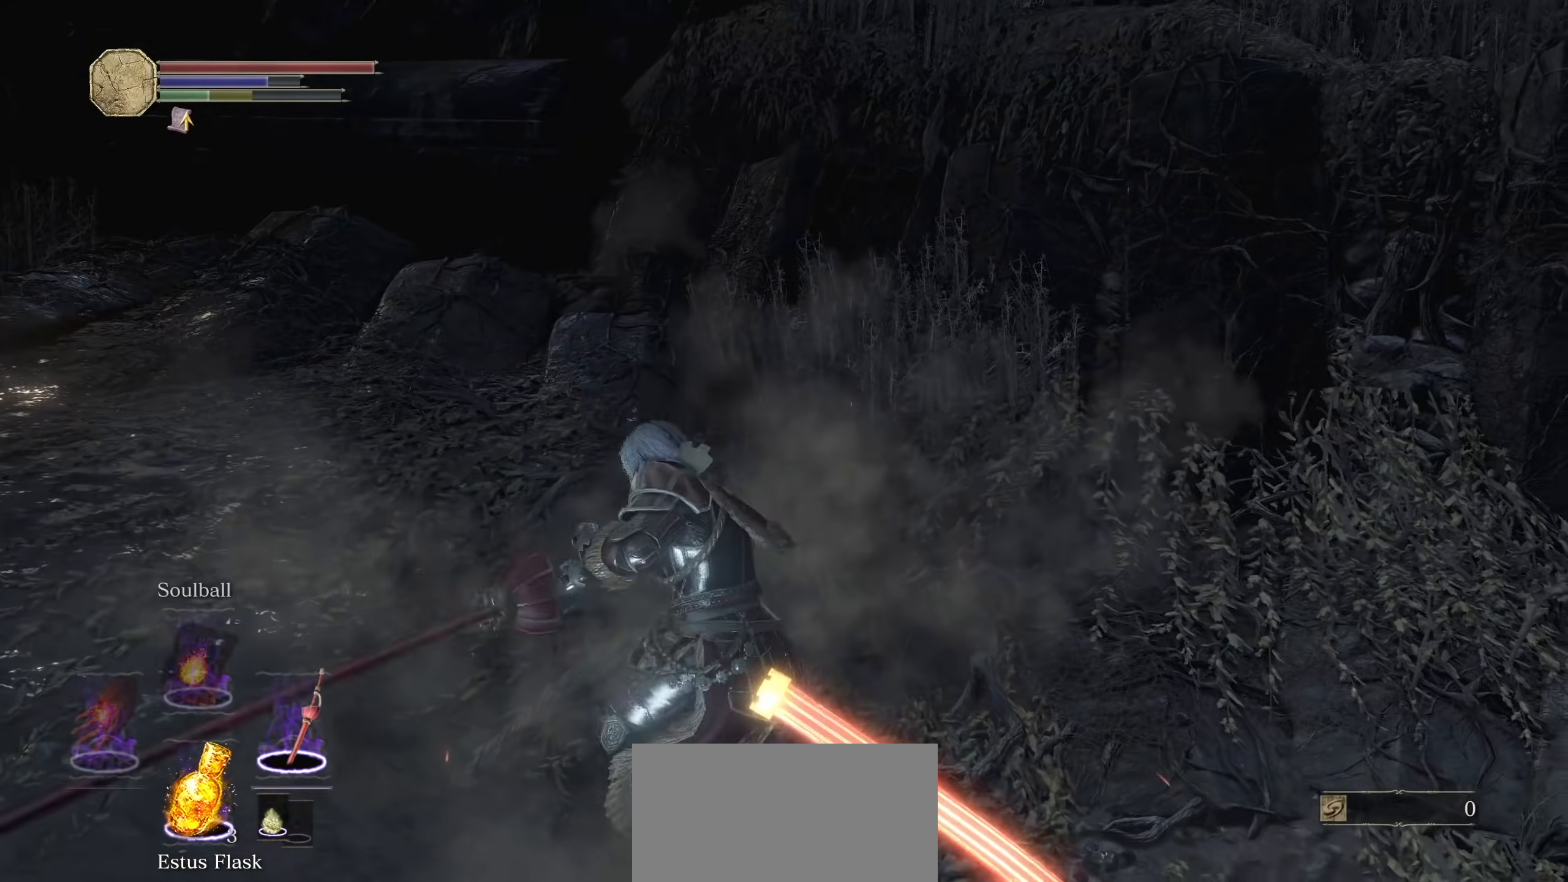
Gameplay with a controller (PlayStation layout); each line is a JSON object with the inputs held at the frame after it. "events" lists button and stick changes between this image and that frame as [ms after this image, input, new state], when the widget could be followed in between. Not read: SELECT START TOUCHPAD.
{"buttons": [], "left_stick": "right", "right_stick": "down-right", "events": [[100, "L1", "down"], [100, "L2", "down"], [200, "L2", "up"], [200, "left_stick", "up"], [220, "L1", "up"], [280, "right_stick", "down-right"], [340, "left_stick", "up-right"], [460, "left_stick", "right"]]}
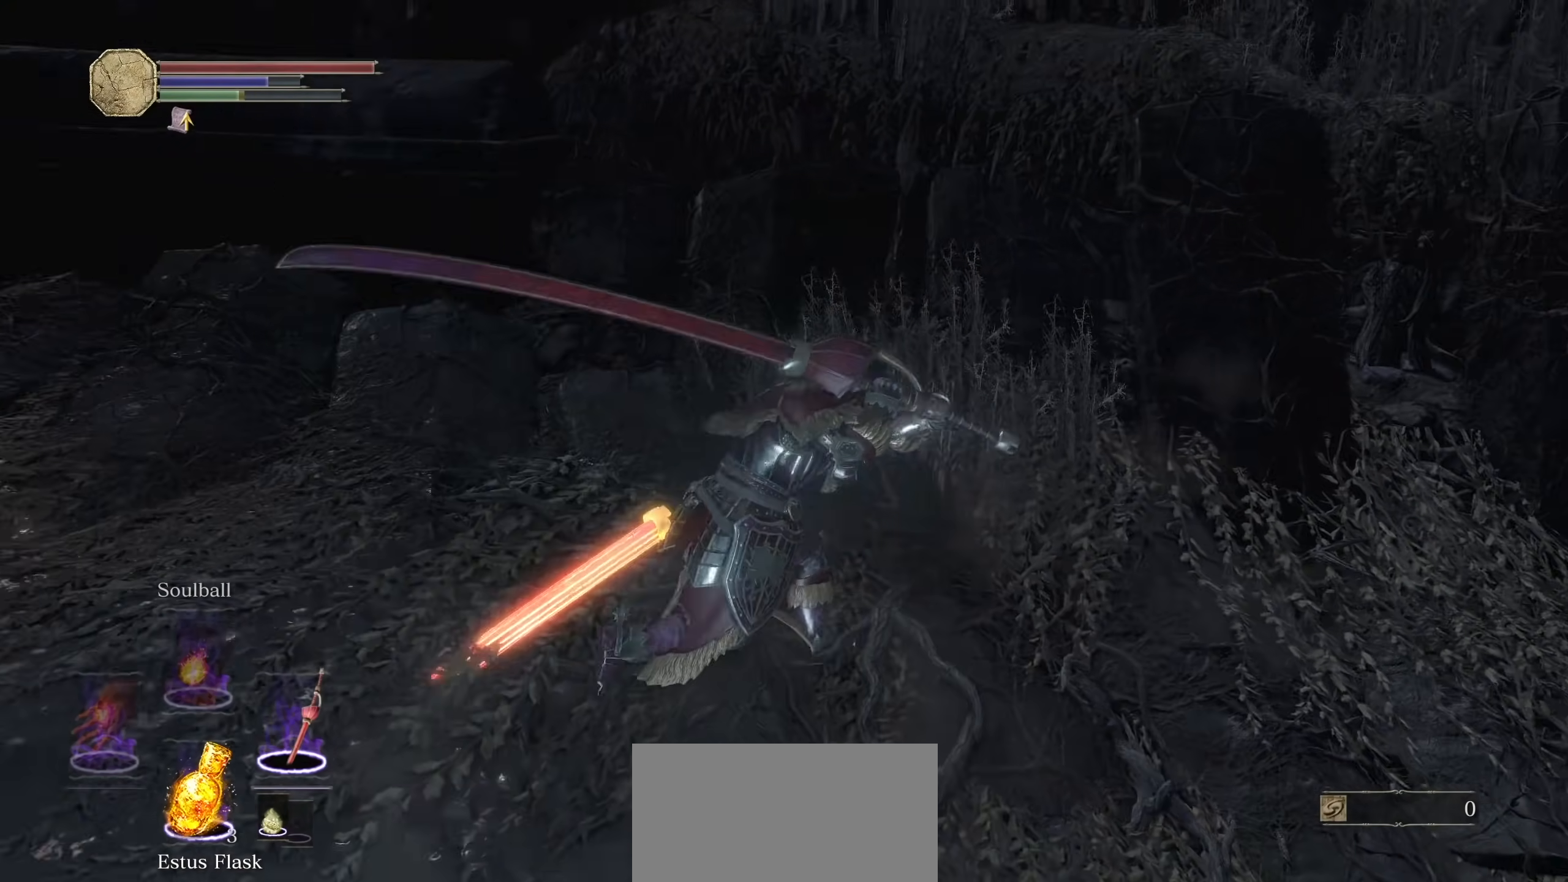
{"buttons": [], "left_stick": "up-right", "right_stick": "center", "events": [[160, "R1", "down"], [160, "R2", "down"], [240, "R2", "up"], [260, "R1", "up"], [280, "right_stick", "center"], [440, "left_stick", "up-right"]]}
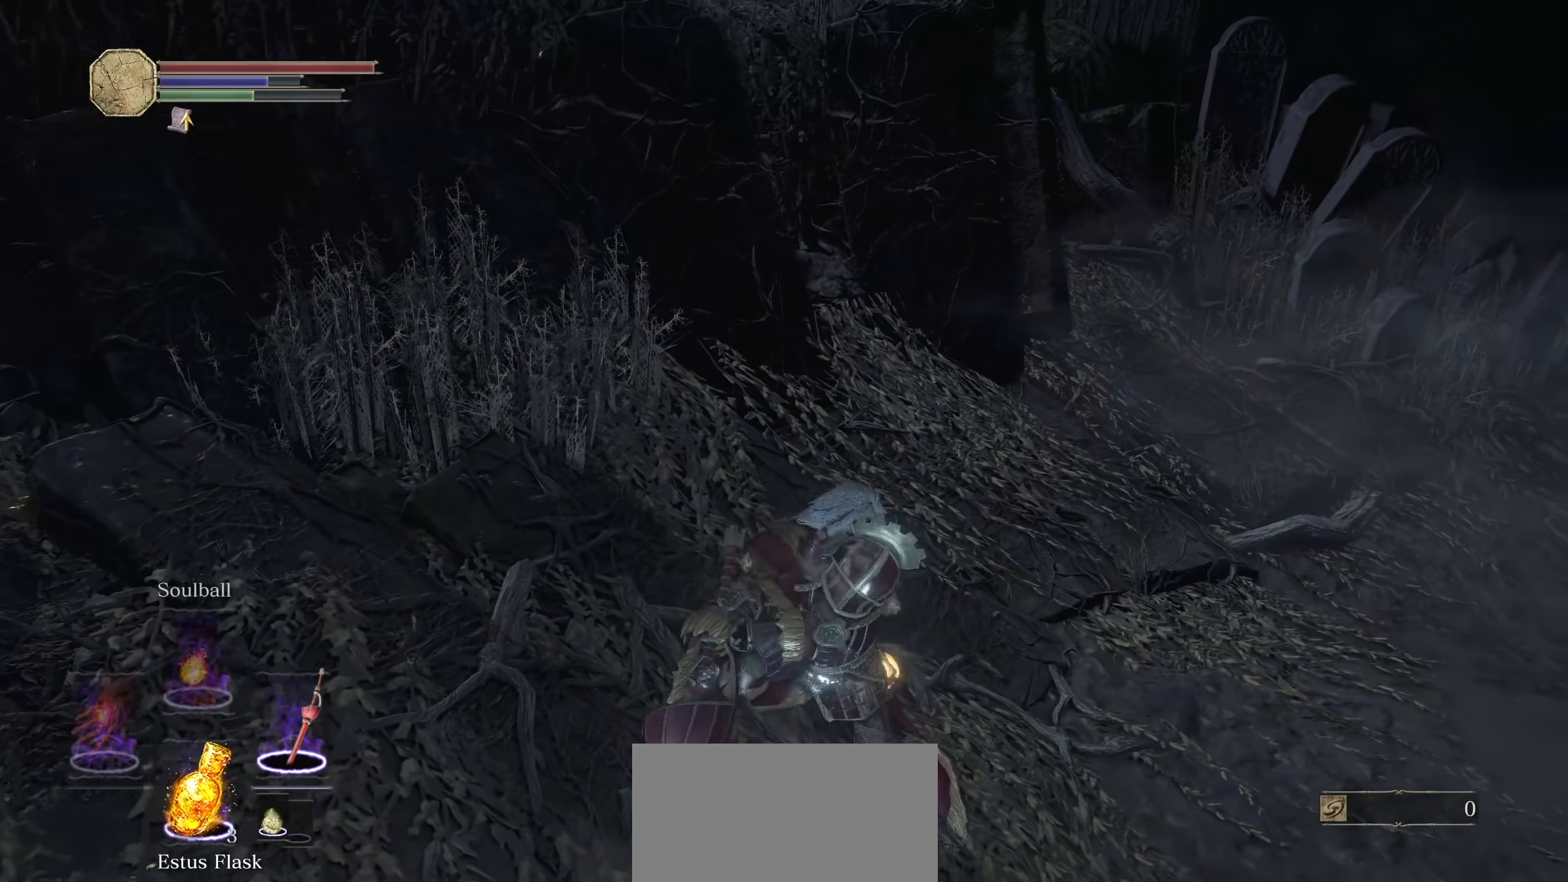
{"buttons": [], "left_stick": "up-right", "right_stick": "right"}
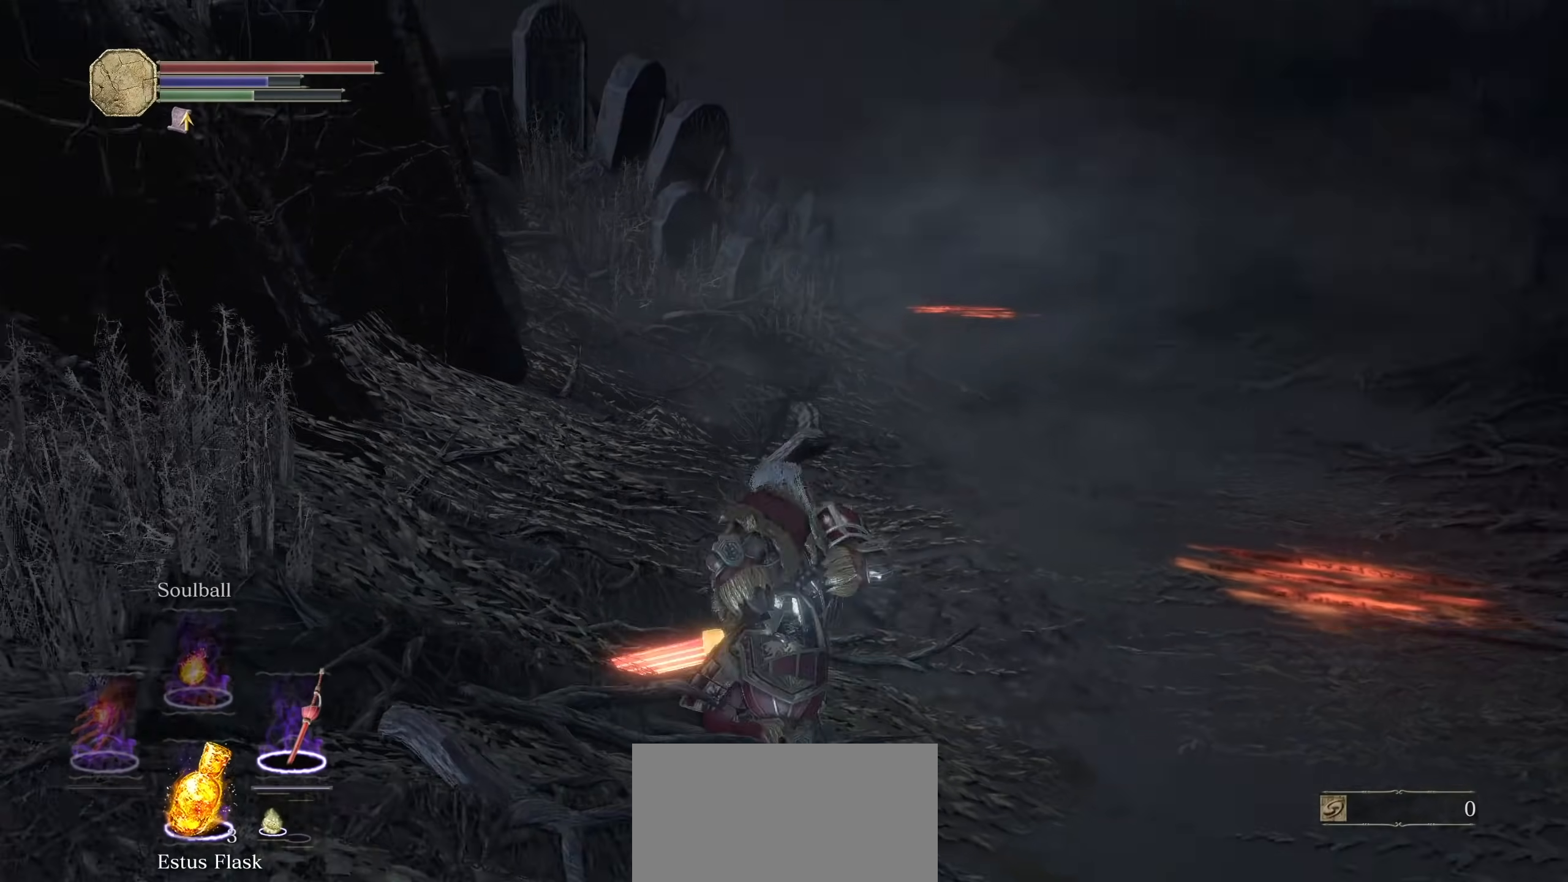
{"buttons": [], "left_stick": "up-right", "right_stick": "center"}
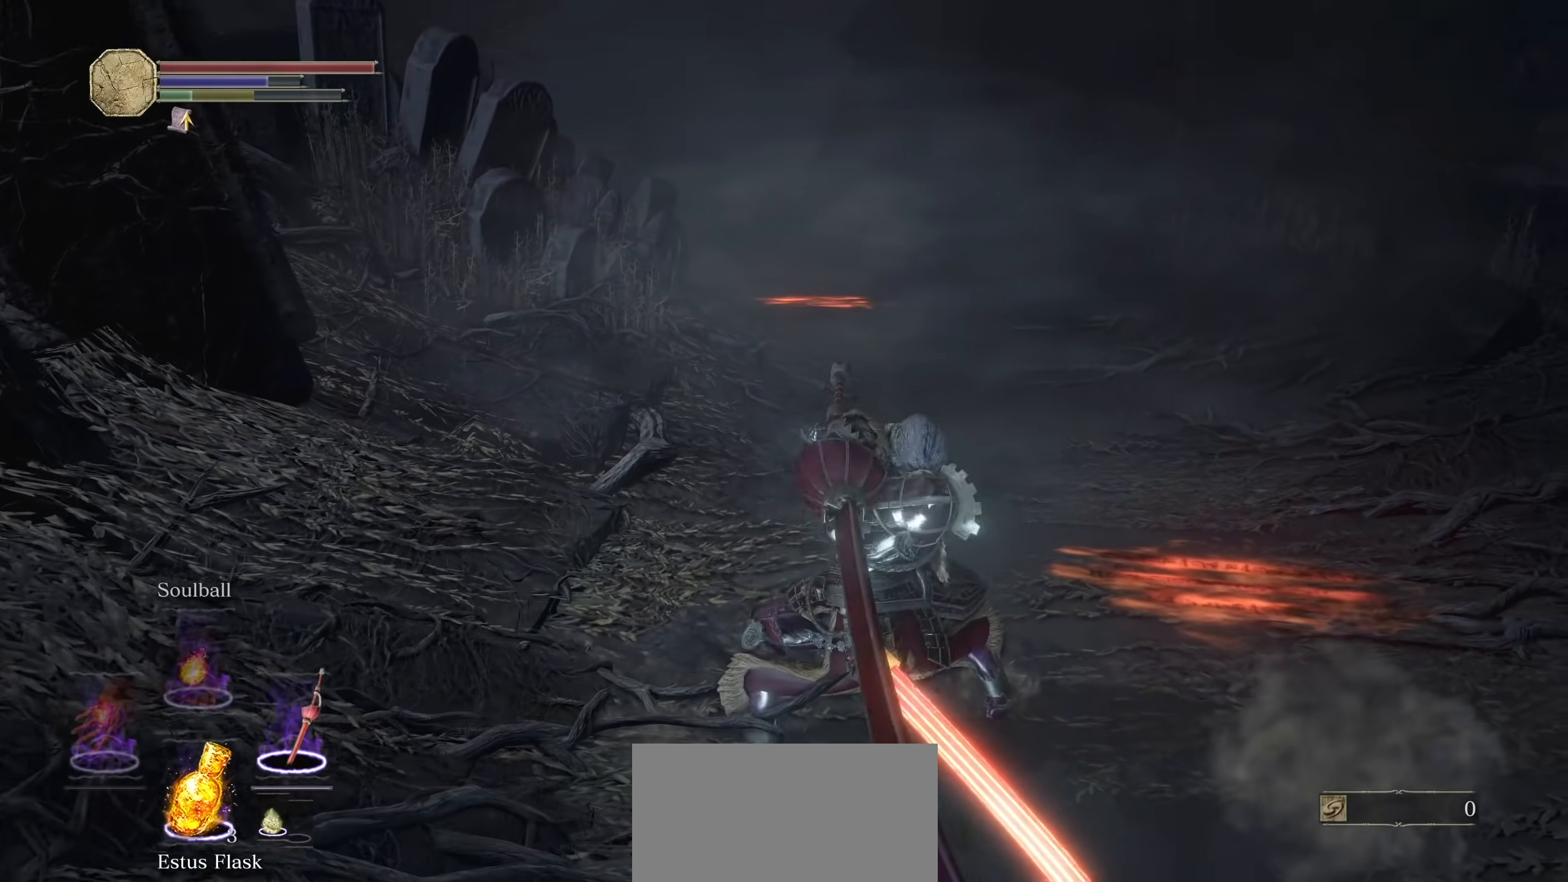
{"buttons": [], "left_stick": "up", "right_stick": "center", "events": [[320, "R2", "down"], [440, "left_stick", "up"], [500, "R2", "up"]]}
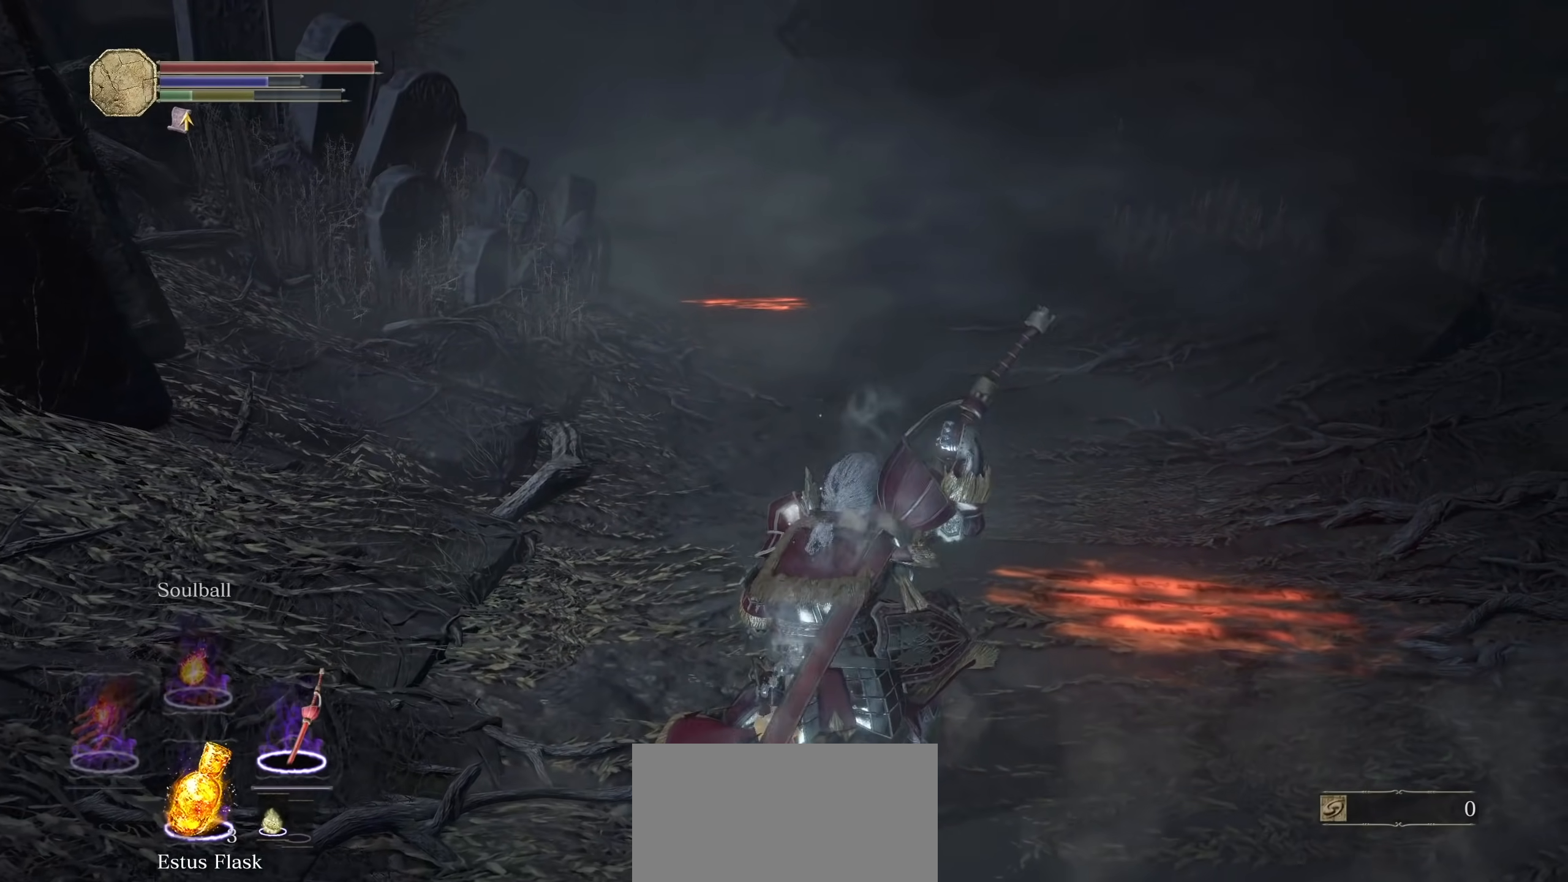
{"buttons": [], "left_stick": "up", "right_stick": "center", "events": []}
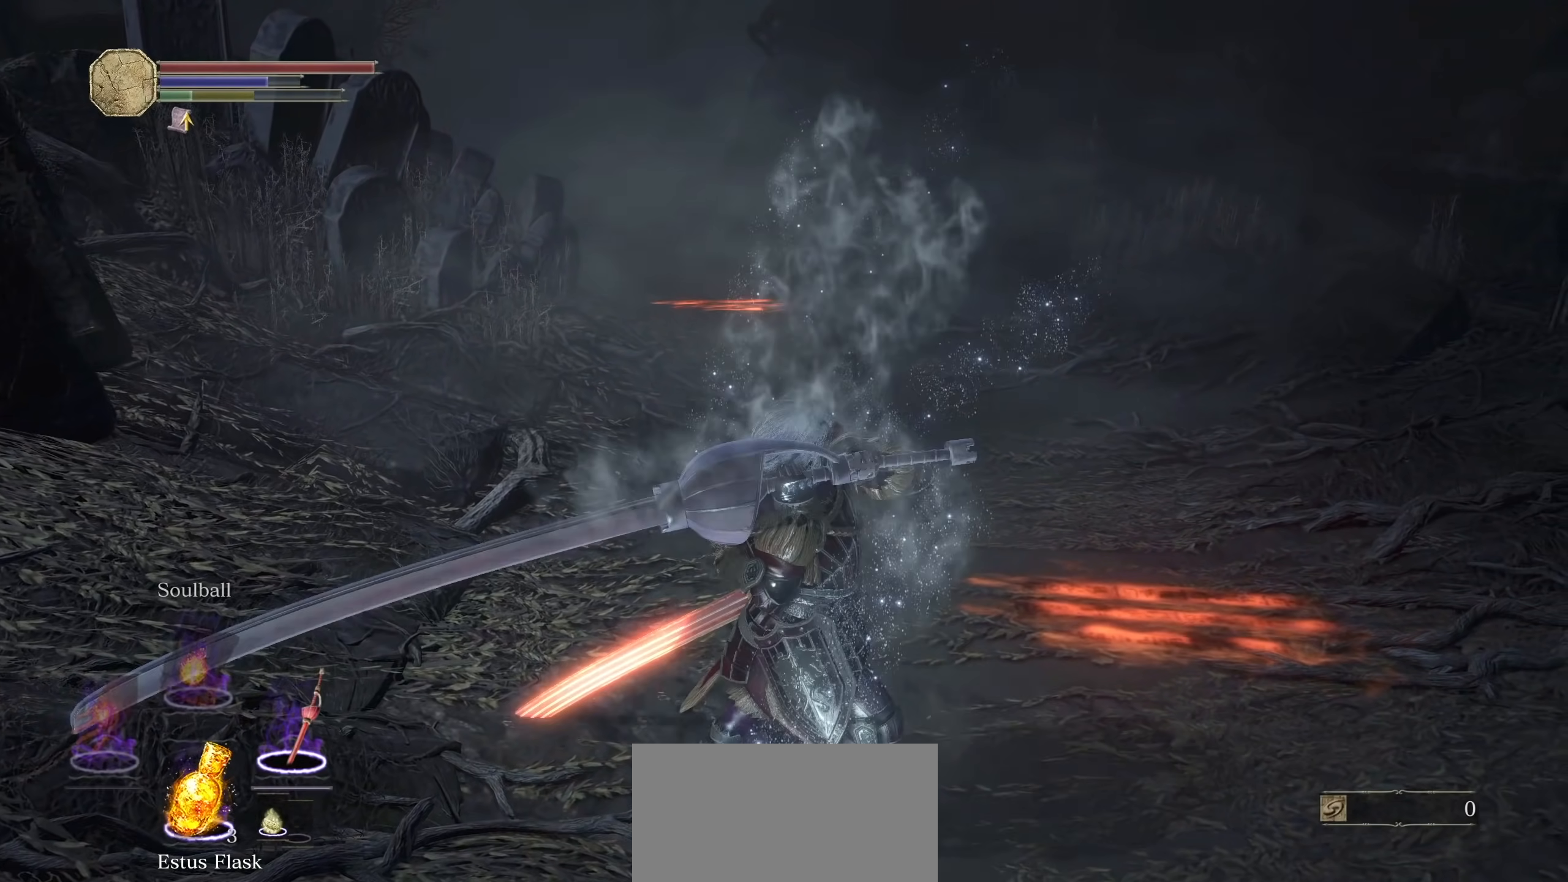
{"buttons": [], "left_stick": "up", "right_stick": "center", "events": []}
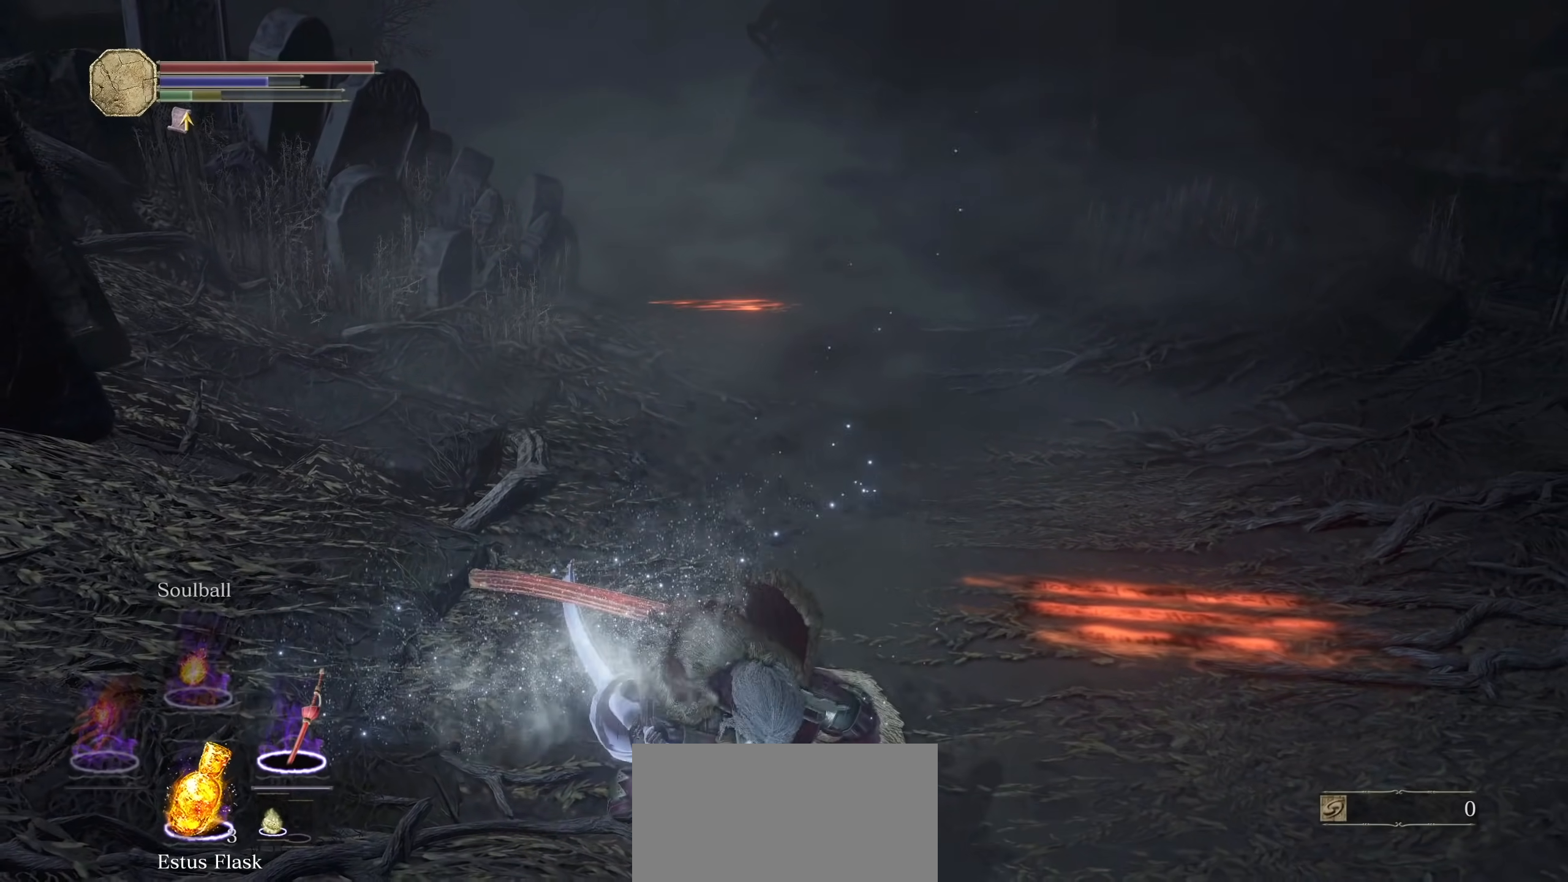
{"buttons": [], "left_stick": "up", "right_stick": "center", "events": []}
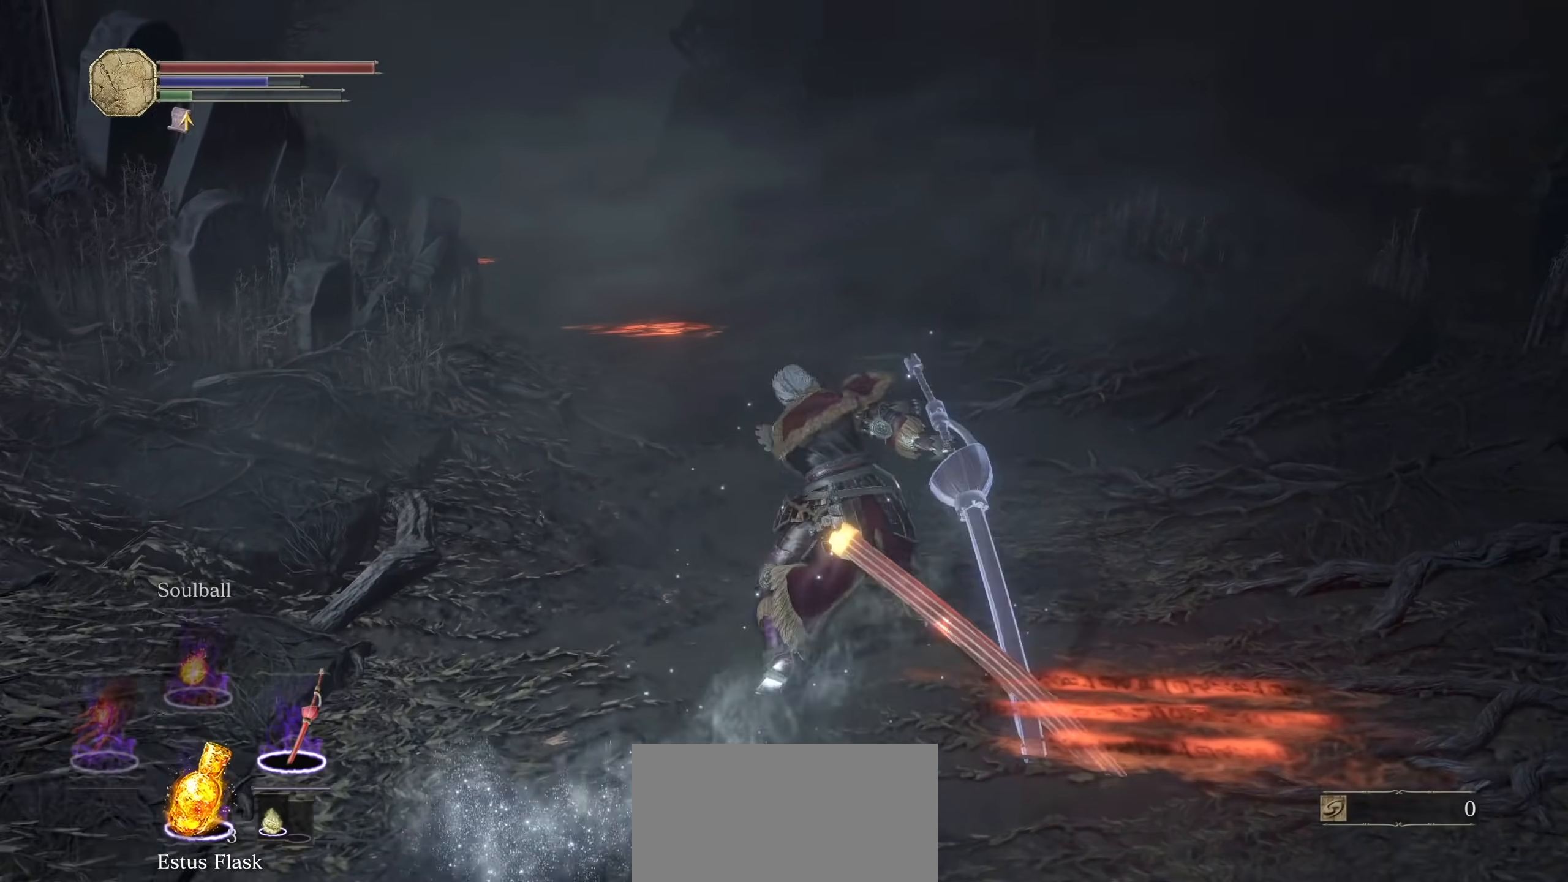
{"buttons": [], "left_stick": "up", "right_stick": "center", "events": []}